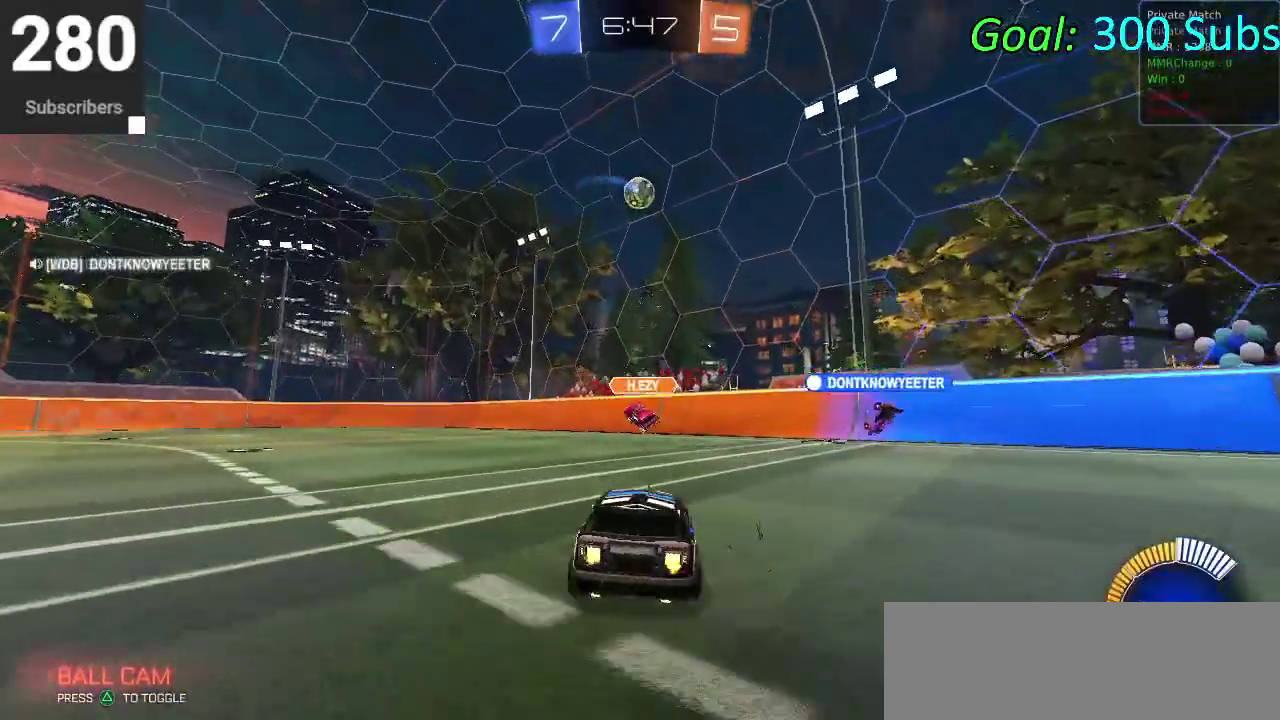
Gameplay with a controller (PlayStation layout); each line is a JSON object with the inputs held at the frame after it. "events" lists button and stick changes between this image and that frame as [ms after this image, input, new state], when the widget could be followed in between. Not read: R1.
{"buttons": ["R2"], "left_stick": "left", "right_stick": "center", "events": [[317, "left_stick", "center"], [500, "left_stick", "left"]]}
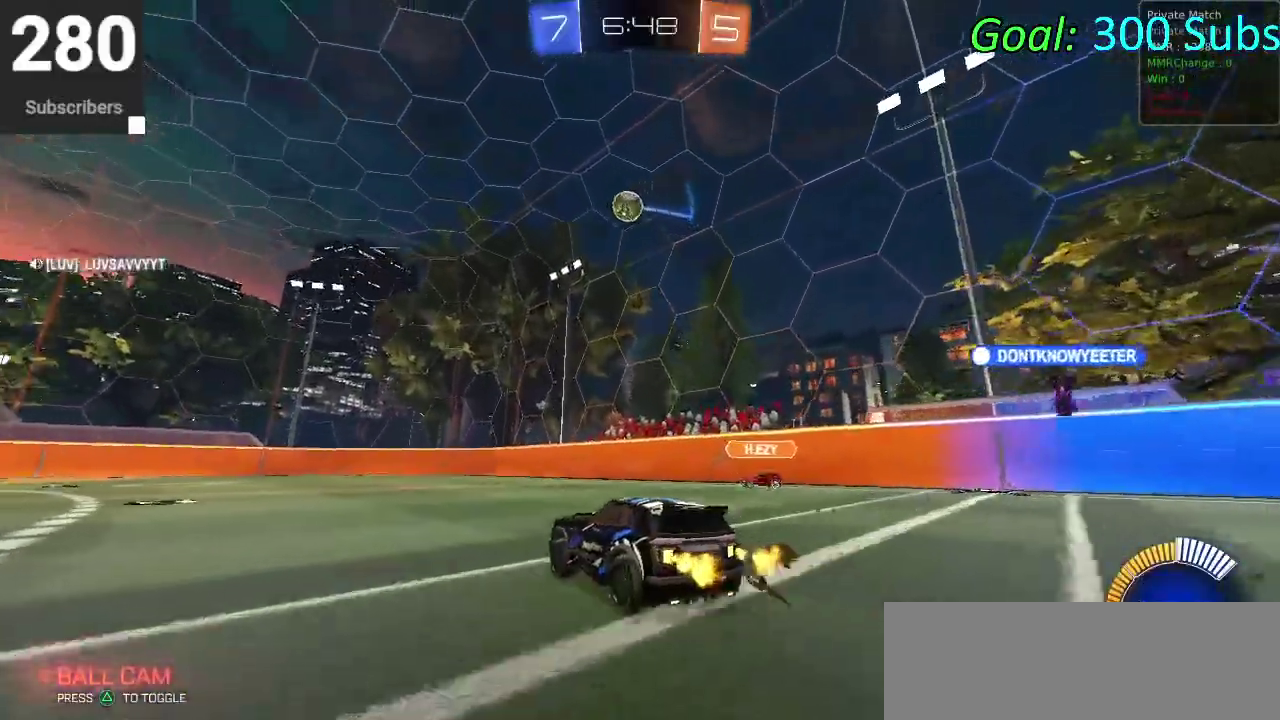
{"buttons": ["CROSS", "CIRCLE", "R2"], "left_stick": "down", "right_stick": "center", "events": [[67, "CIRCLE", "down"], [100, "CROSS", "down"], [100, "left_stick", "down-left"], [267, "CROSS", "up"], [300, "left_stick", "center"], [367, "CROSS", "down"], [433, "left_stick", "down"]]}
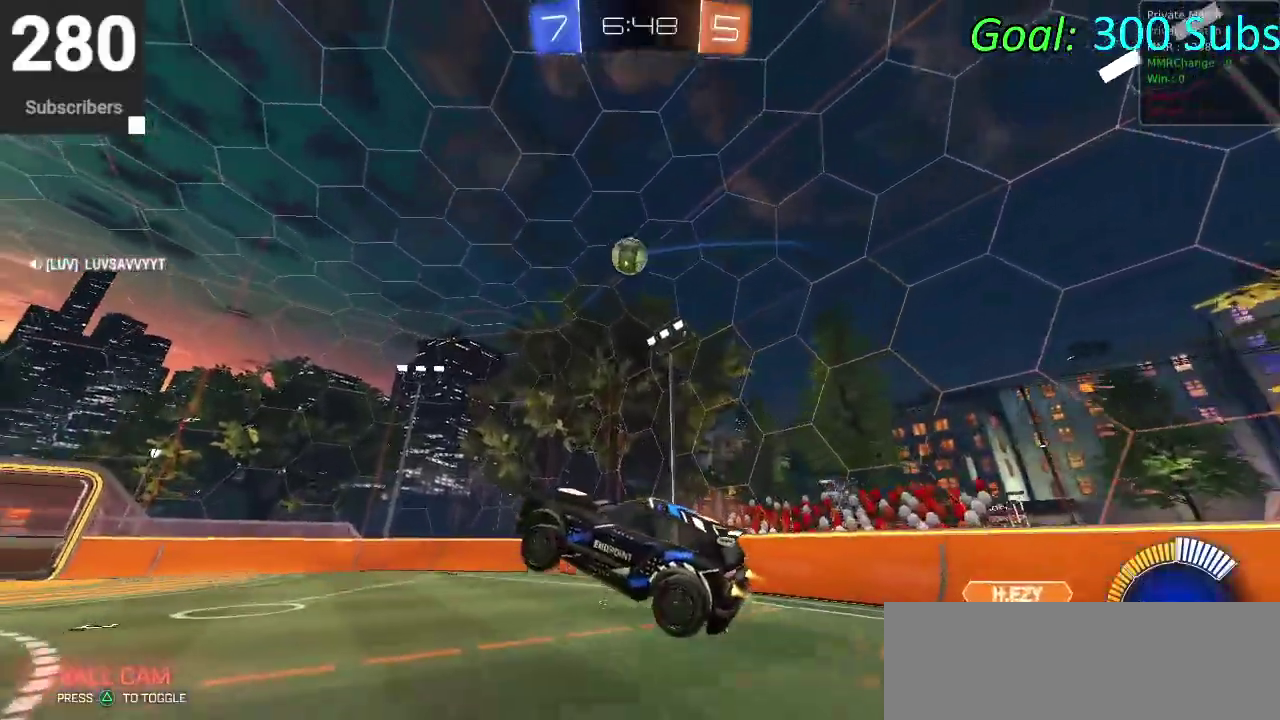
{"buttons": ["R2"], "left_stick": "center", "right_stick": "center", "events": [[33, "CROSS", "up"], [100, "left_stick", "down-left"], [367, "CIRCLE", "up"], [400, "left_stick", "center"]]}
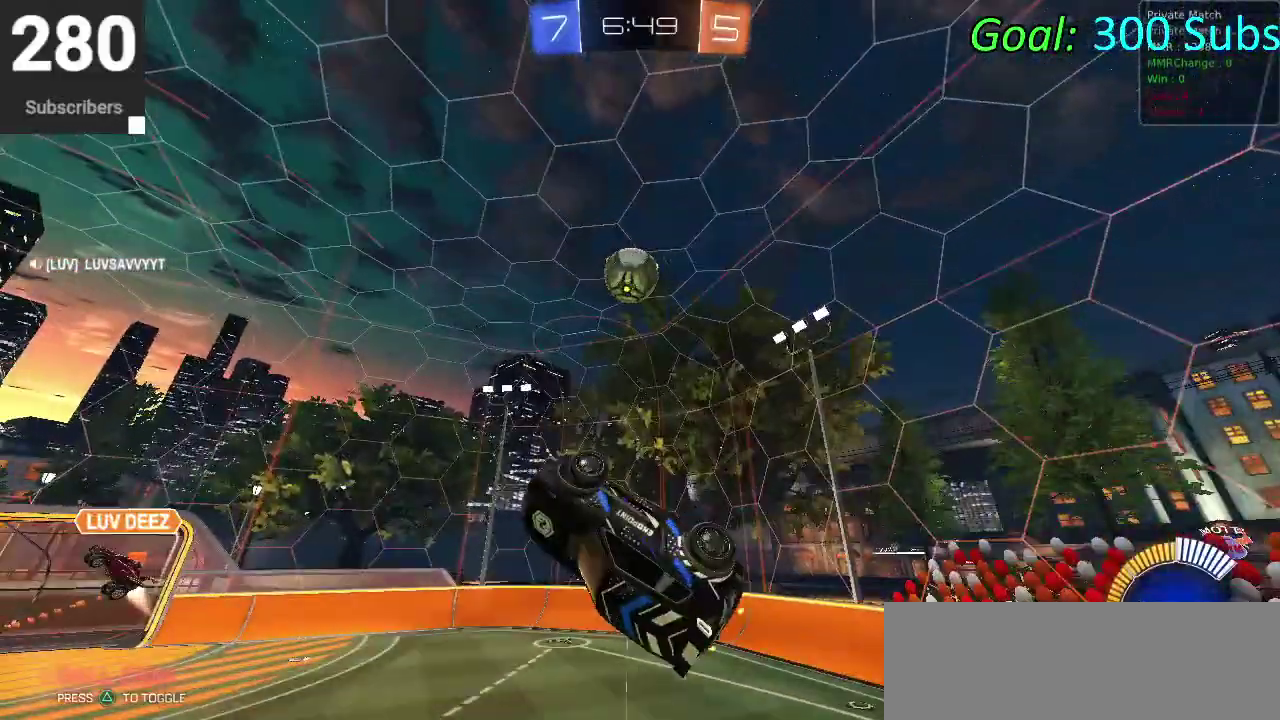
{"buttons": ["CIRCLE", "R2"], "left_stick": "up", "right_stick": "center", "events": [[100, "CIRCLE", "down"], [150, "left_stick", "up"], [267, "CIRCLE", "up"], [300, "left_stick", "center"], [450, "left_stick", "up"], [500, "CIRCLE", "down"]]}
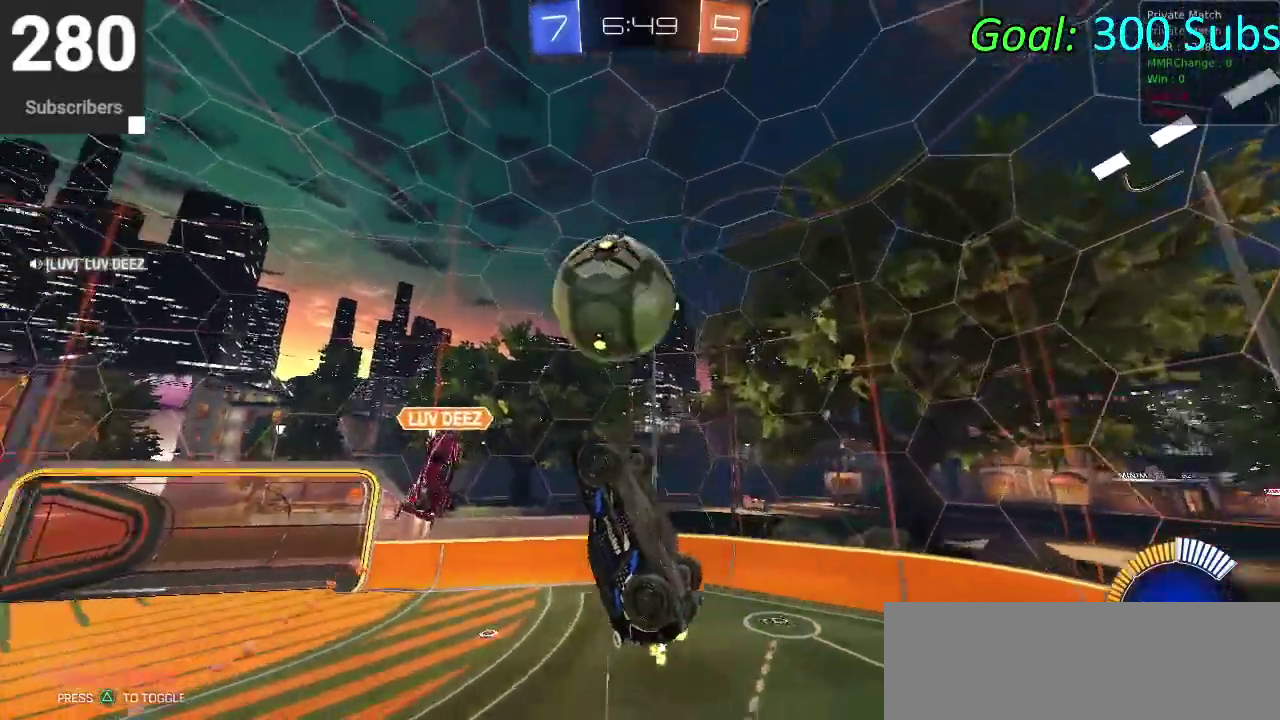
{"buttons": ["CIRCLE", "R2"], "left_stick": "center", "right_stick": "center", "events": [[17, "left_stick", "center"]]}
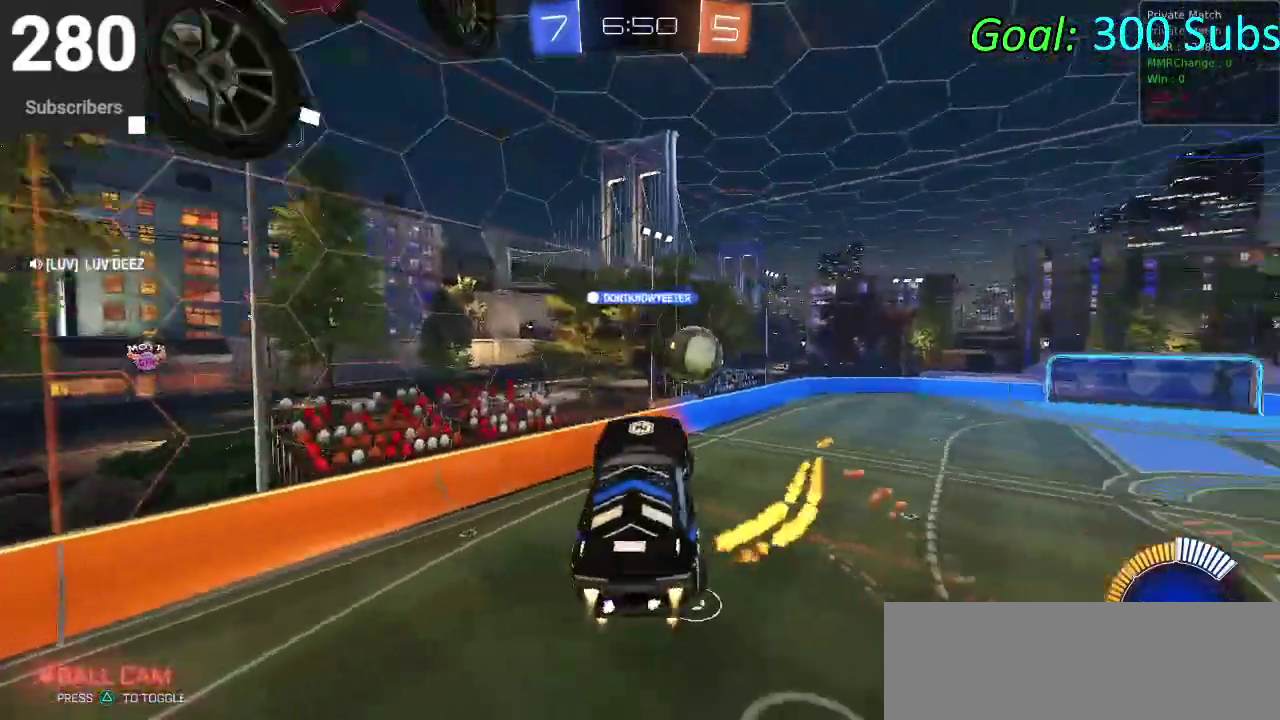
{"buttons": ["CIRCLE", "R2"], "left_stick": "center", "right_stick": "center", "events": []}
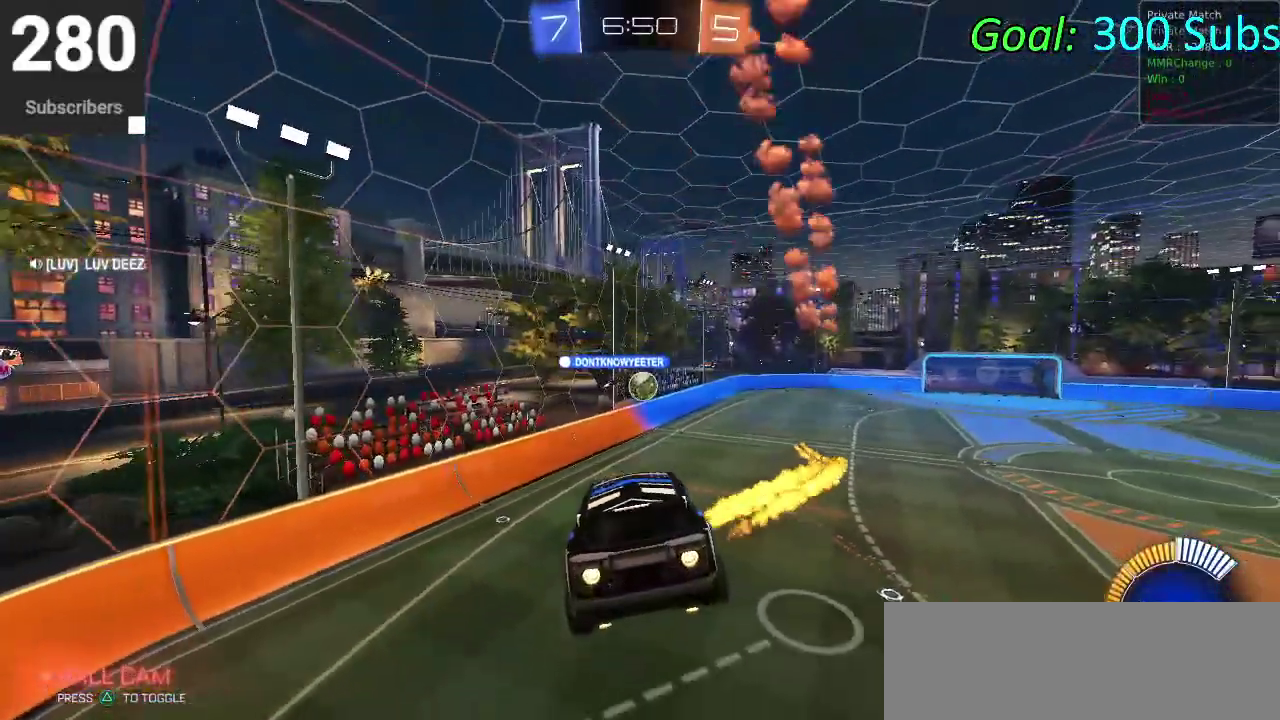
{"buttons": ["CIRCLE", "R2"], "left_stick": "center", "right_stick": "center", "events": [[200, "left_stick", "up-right"], [417, "left_stick", "center"]]}
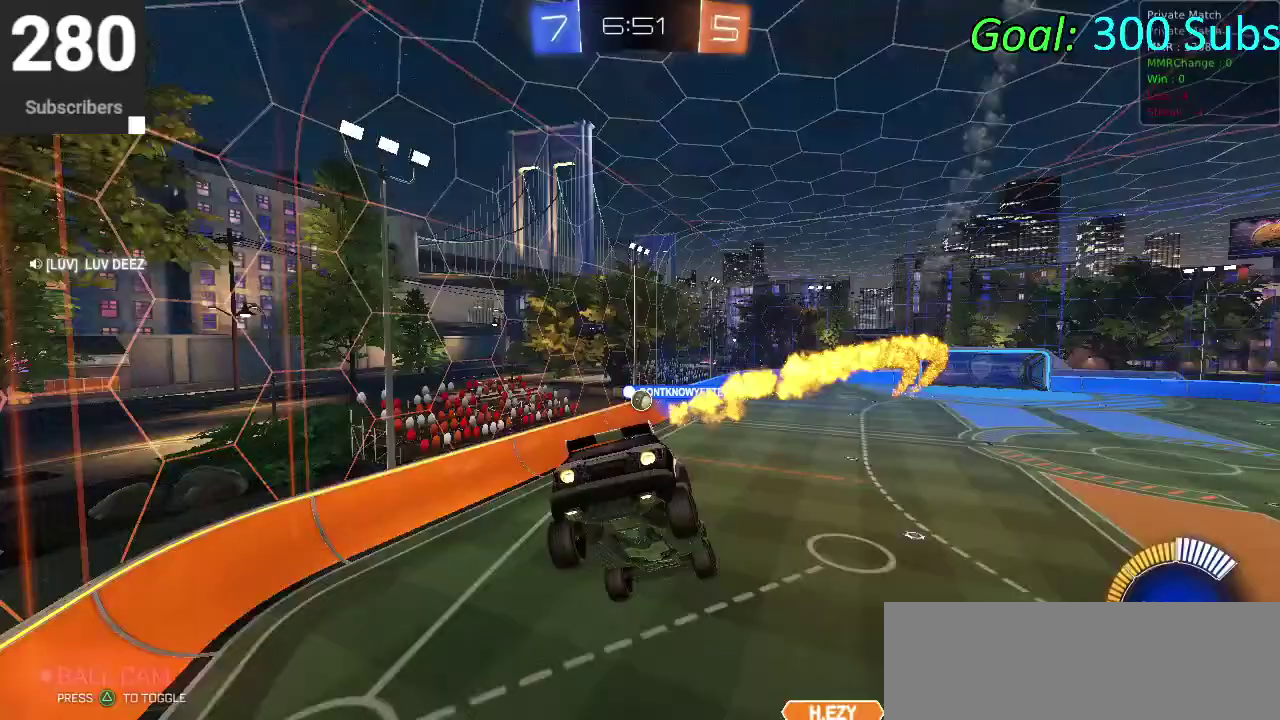
{"buttons": ["CIRCLE", "R2"], "left_stick": "down-left", "right_stick": "center", "events": [[167, "left_stick", "down-left"]]}
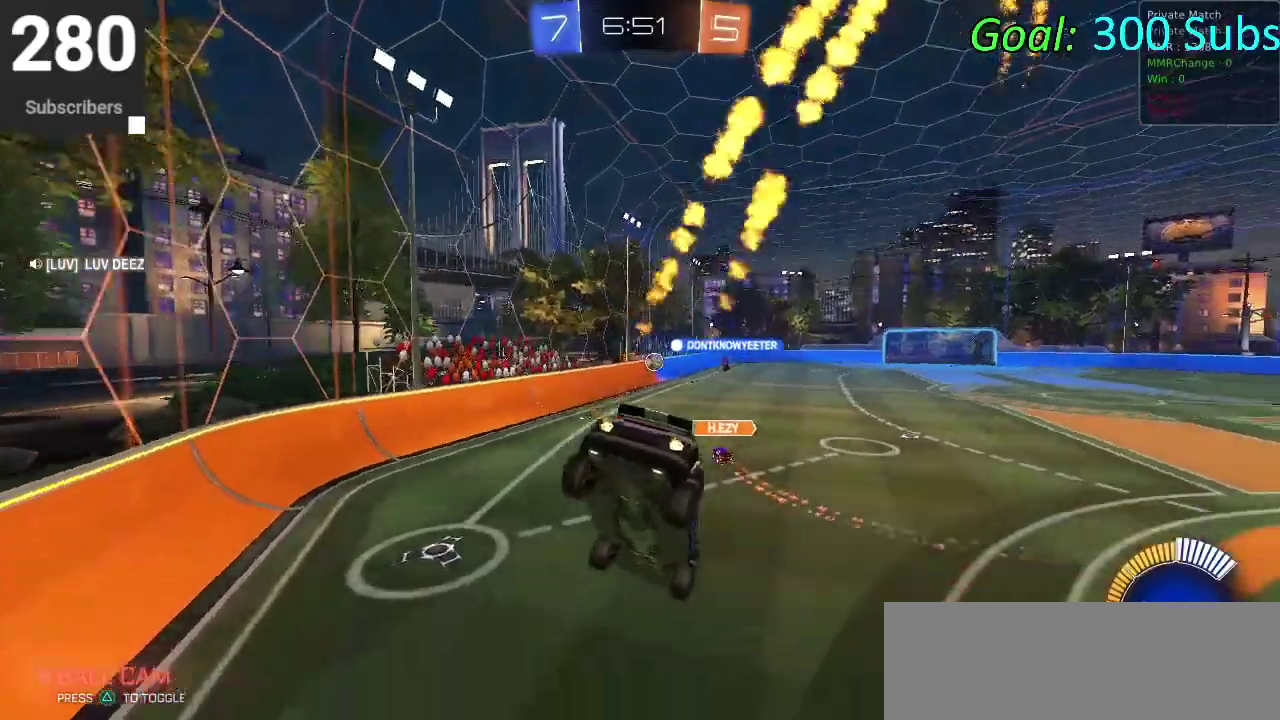
{"buttons": ["CIRCLE", "R2"], "left_stick": "up-right", "right_stick": "center", "events": [[283, "left_stick", "center"], [500, "left_stick", "up-right"]]}